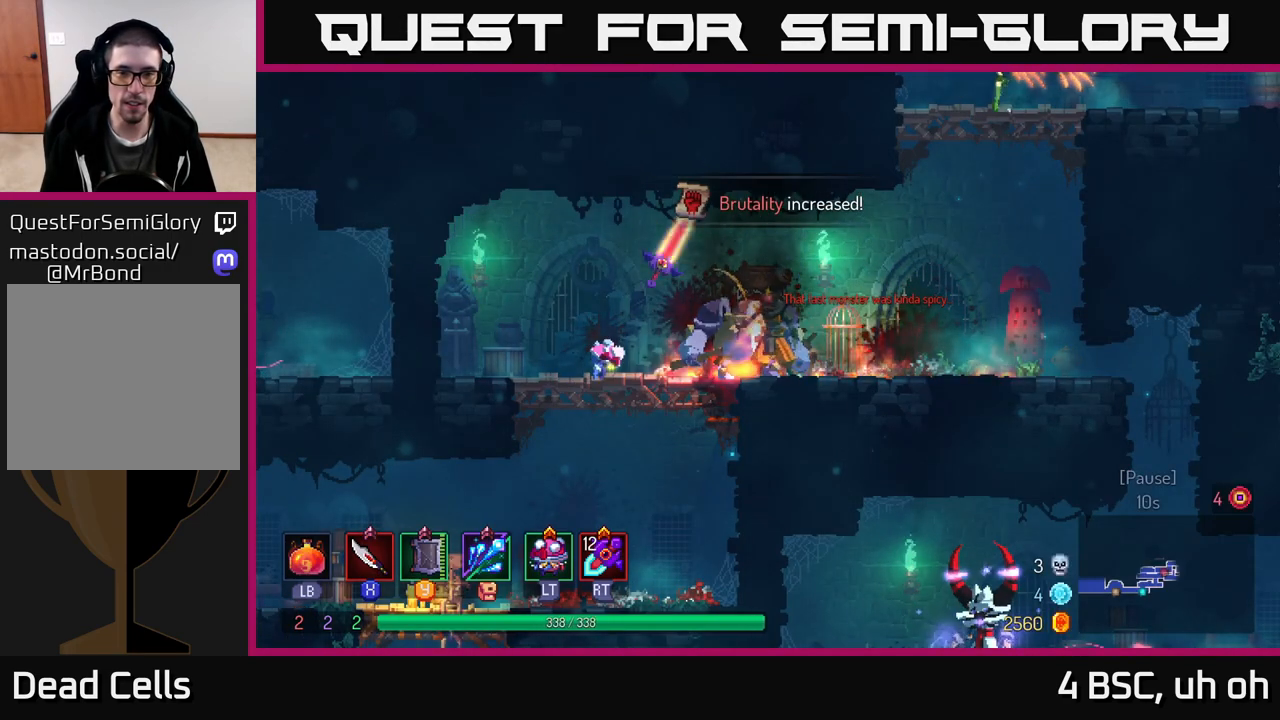
Gameplay with a controller (Xbox layout); each line is a JSON object with the inputs held at the frame after it. "events" lists button and stick changes between this image and that frame as [ms after this image, input, new state], when the widget could be followed in between.
{"buttons": [], "left_stick": "right", "right_stick": "center", "events": [[100, "B", "up"], [117, "B", "down"], [400, "B", "up"], [500, "left_stick", "right"]]}
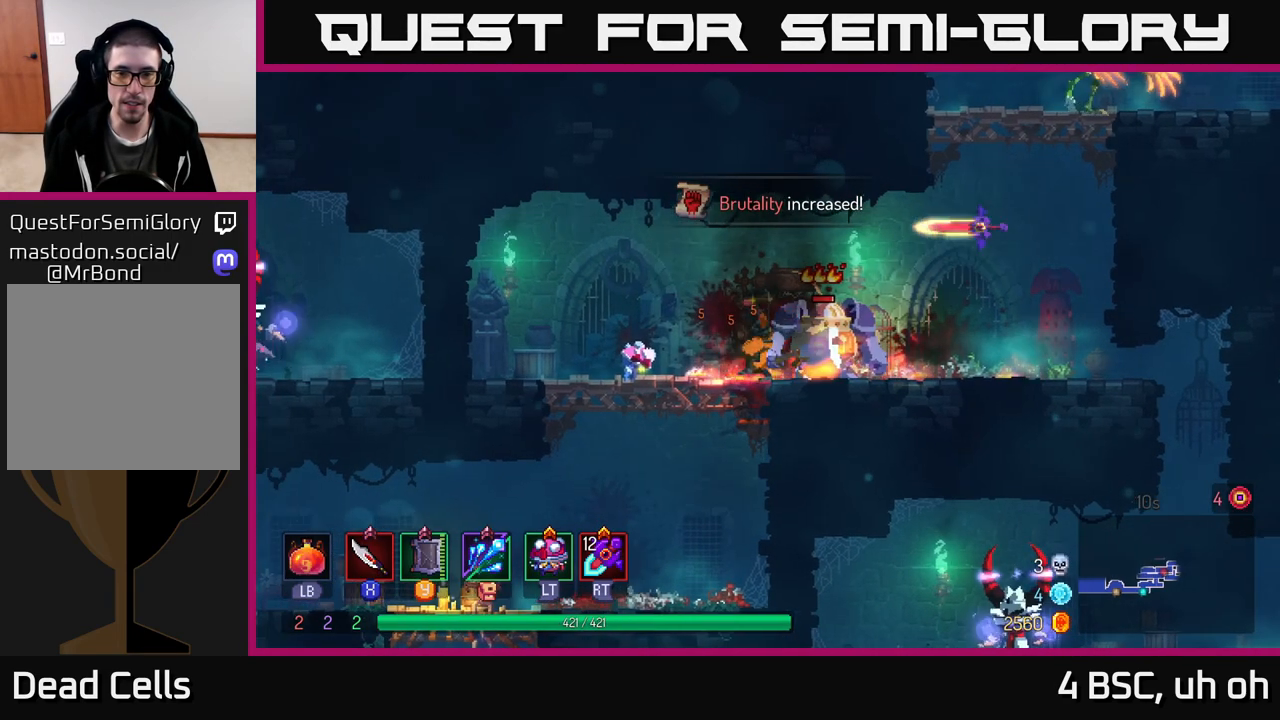
{"buttons": ["X"], "left_stick": "center", "right_stick": "center", "events": [[33, "X", "down"], [117, "X", "up"], [200, "X", "down"], [267, "X", "up"], [350, "X", "down"], [350, "left_stick", "center"], [433, "X", "up"], [500, "X", "down"]]}
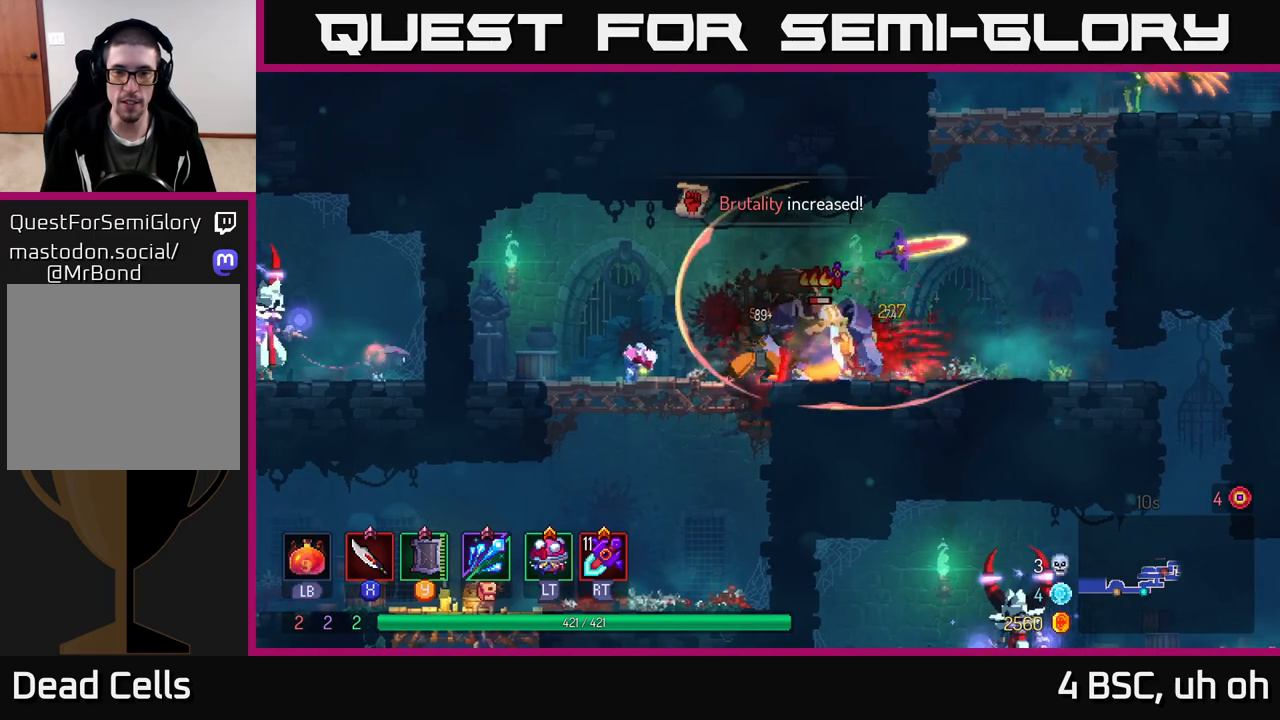
{"buttons": [], "left_stick": "left", "right_stick": "center", "events": [[117, "X", "up"], [200, "X", "down"], [300, "X", "up"], [467, "left_stick", "left"]]}
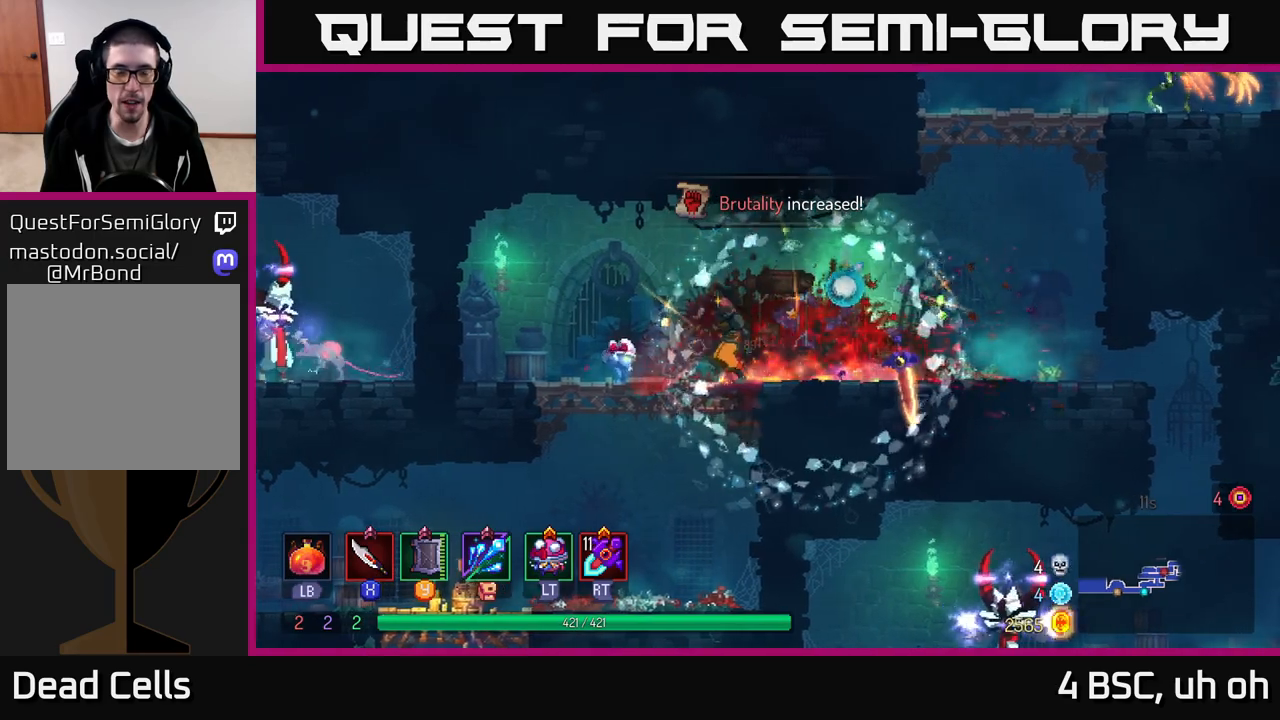
{"buttons": ["A"], "left_stick": "down", "right_stick": "center", "events": [[50, "B", "down"], [183, "B", "up"], [217, "left_stick", "up-left"], [350, "left_stick", "down"], [433, "A", "down"]]}
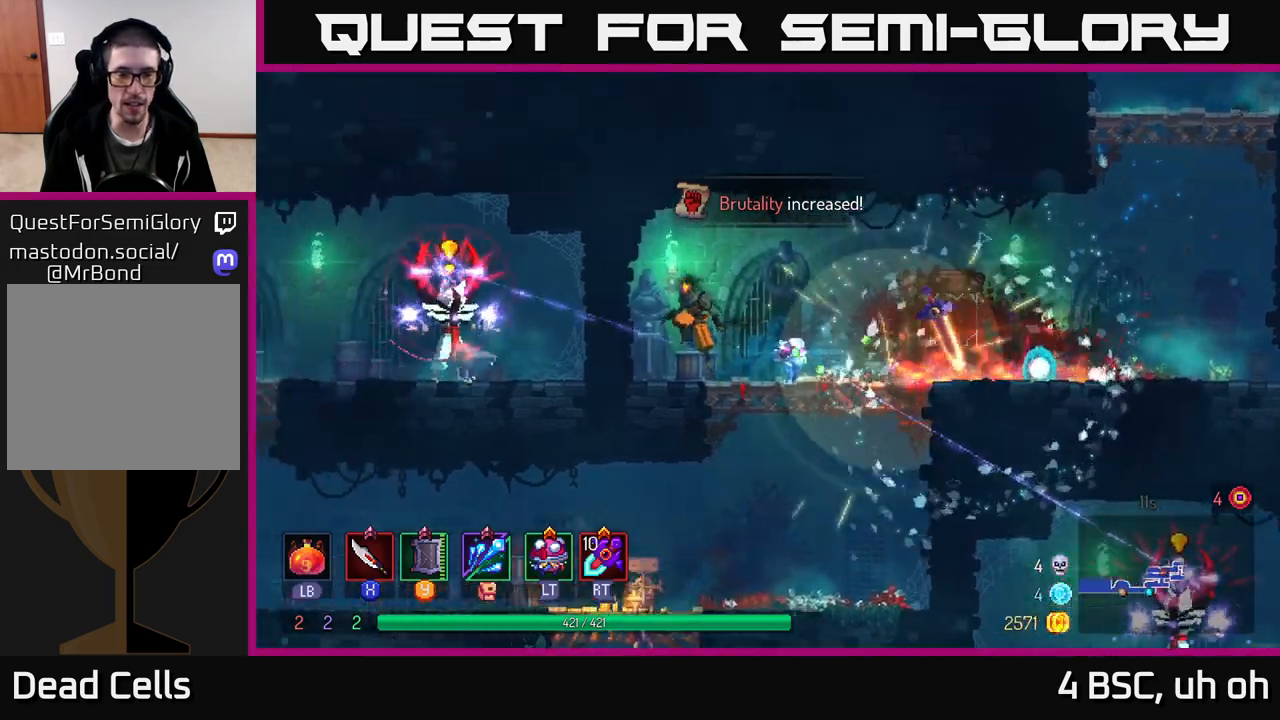
{"buttons": ["A"], "left_stick": "down", "right_stick": "center", "events": [[50, "A", "up"], [233, "left_stick", "down-right"], [383, "left_stick", "down"], [467, "A", "down"]]}
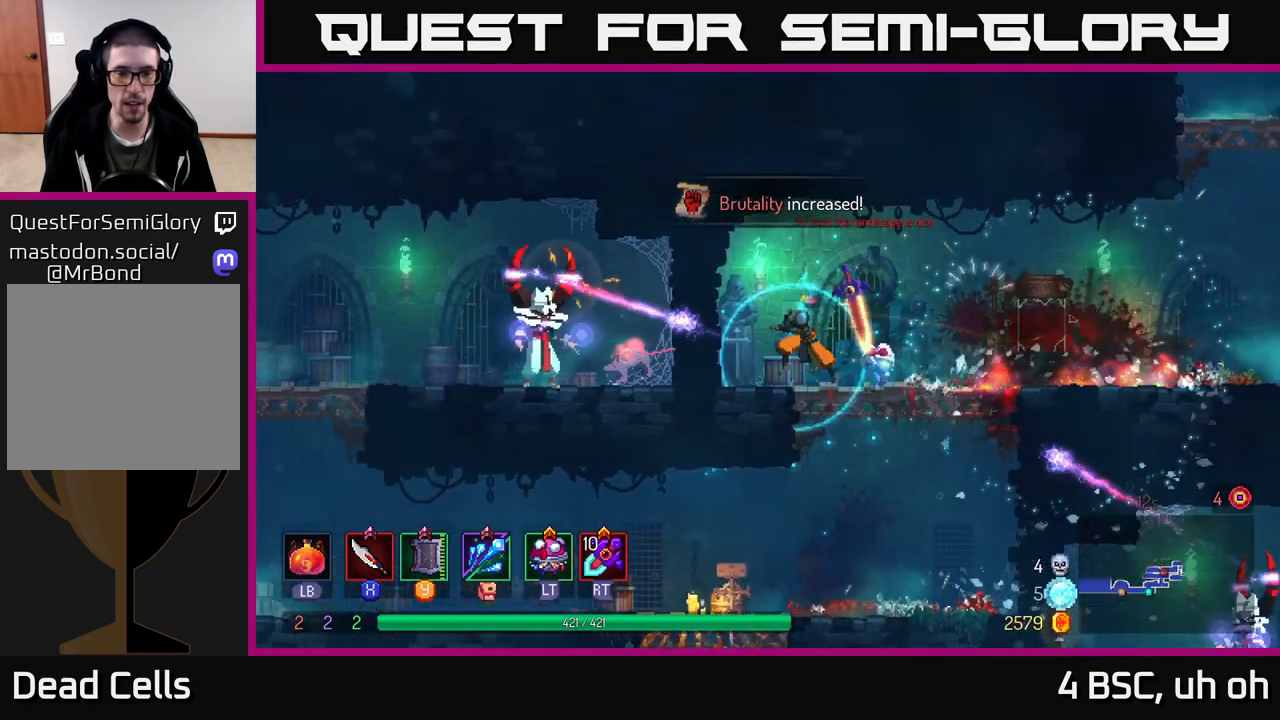
{"buttons": [], "left_stick": "down", "right_stick": "center", "events": [[50, "A", "up"], [150, "left_stick", "down-right"], [217, "B", "down"], [300, "B", "up"], [350, "B", "down"], [417, "B", "up"], [417, "left_stick", "down"]]}
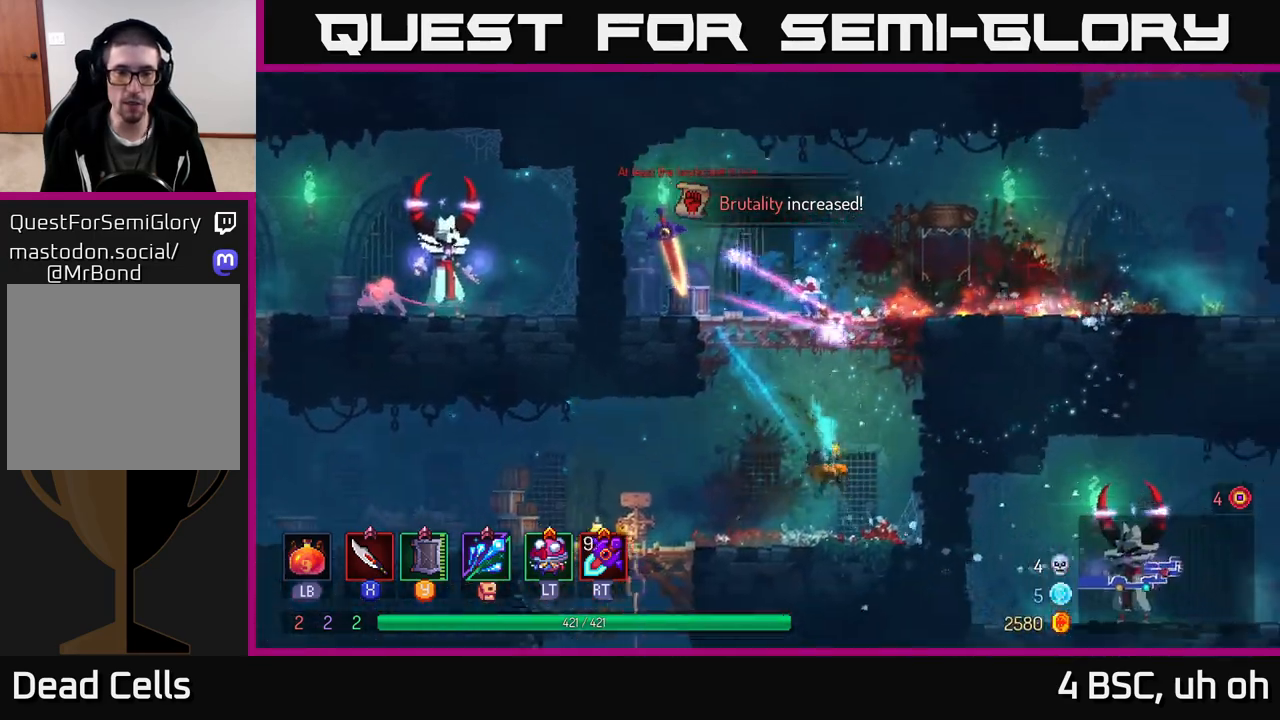
{"buttons": [], "left_stick": "left", "right_stick": "center", "events": [[83, "left_stick", "left"]]}
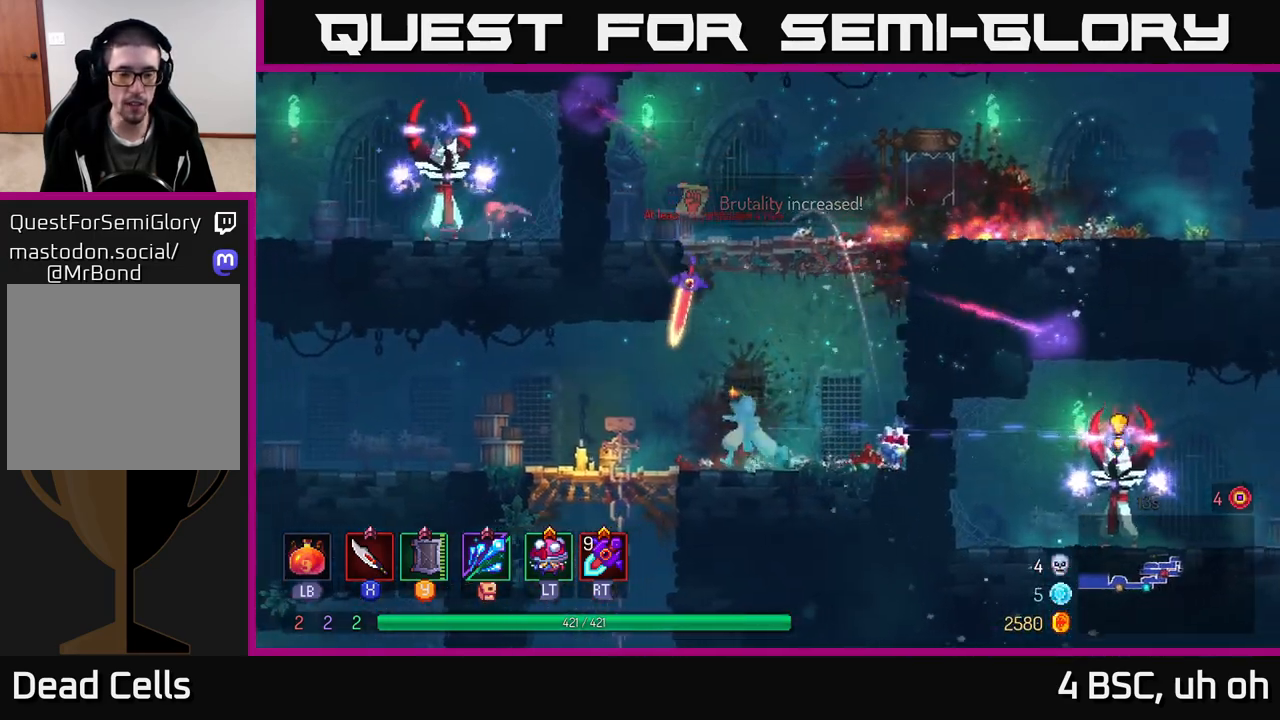
{"buttons": [], "left_stick": "left", "right_stick": "center", "events": [[217, "B", "down"], [400, "B", "up"]]}
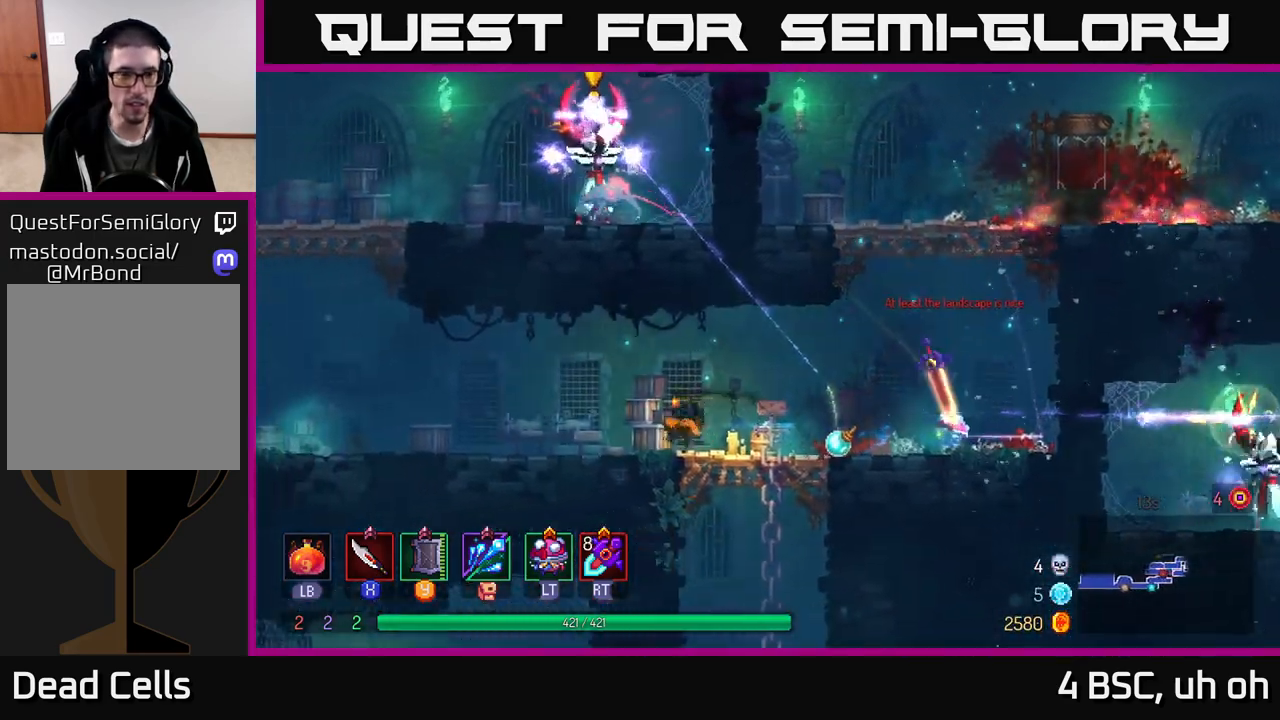
{"buttons": [], "left_stick": "left", "right_stick": "center", "events": []}
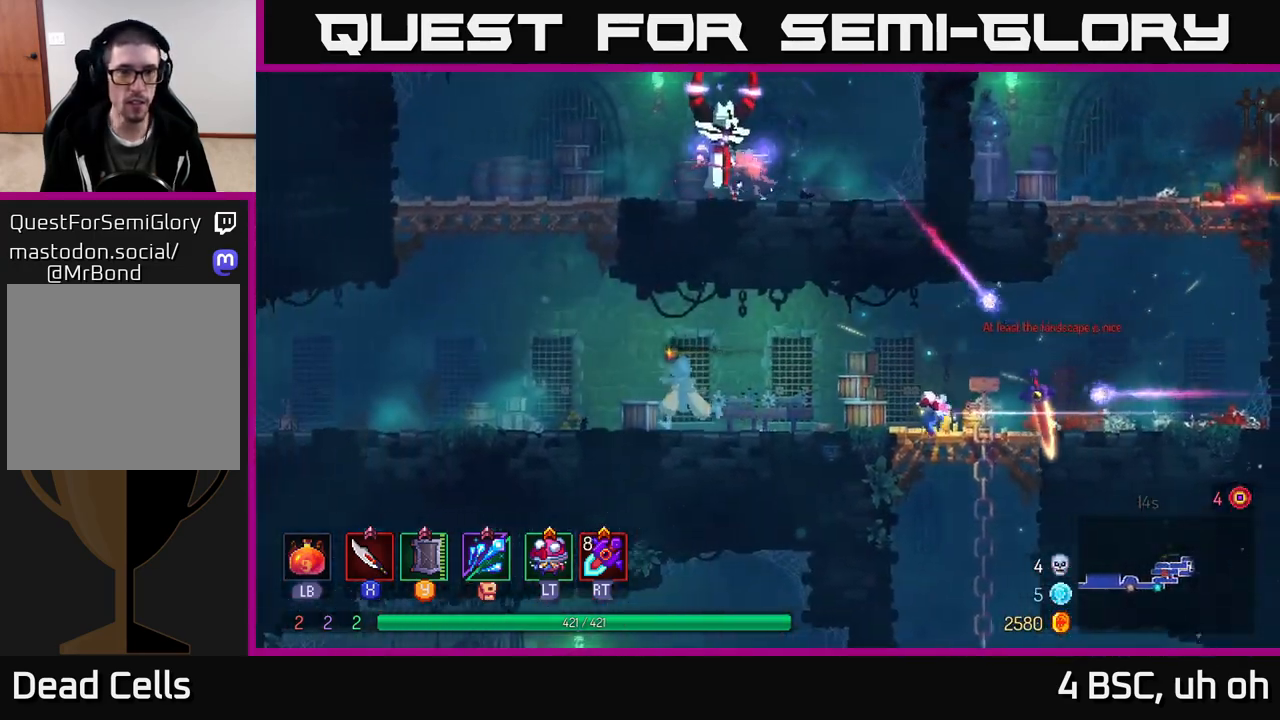
{"buttons": ["X"], "left_stick": "right", "right_stick": "center", "events": [[50, "A", "down"], [150, "A", "up"], [233, "A", "down"], [250, "left_stick", "up-right"], [300, "left_stick", "right"], [383, "A", "up"], [467, "X", "down"]]}
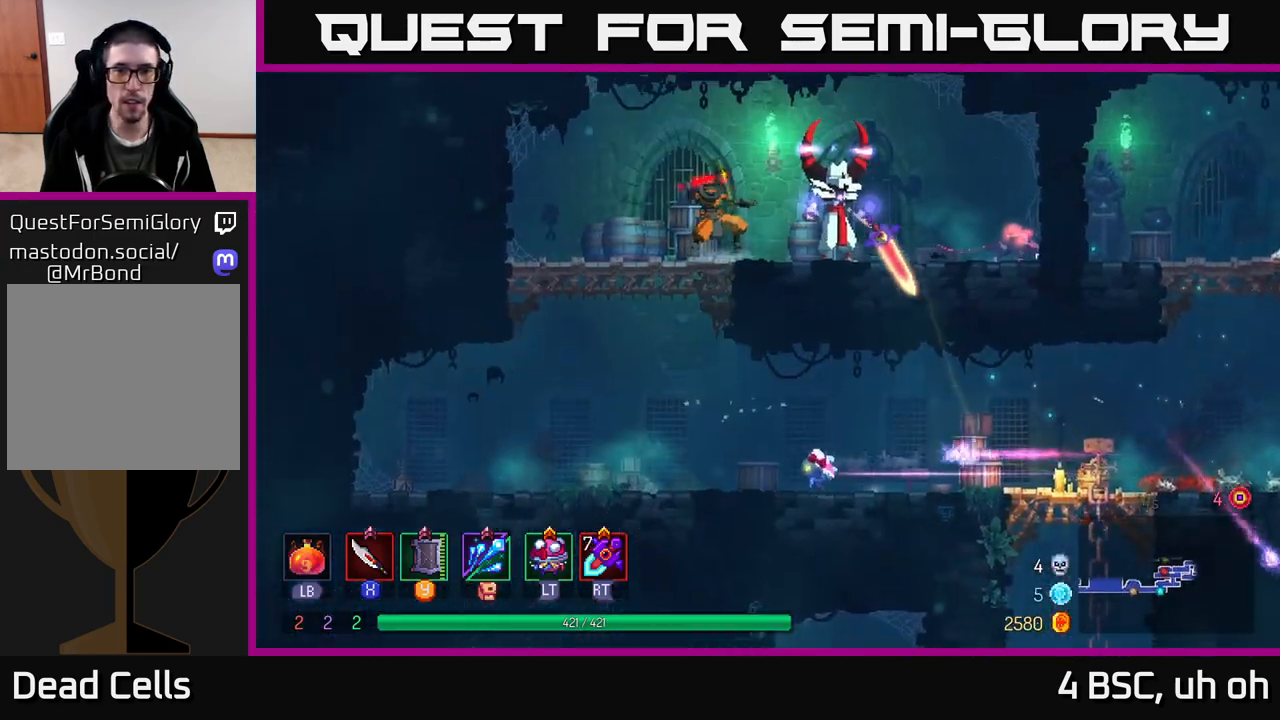
{"buttons": [], "left_stick": "right", "right_stick": "center", "events": [[50, "X", "up"], [133, "X", "down"], [183, "X", "up"], [283, "X", "down"], [333, "X", "up"], [417, "X", "down"], [500, "X", "up"]]}
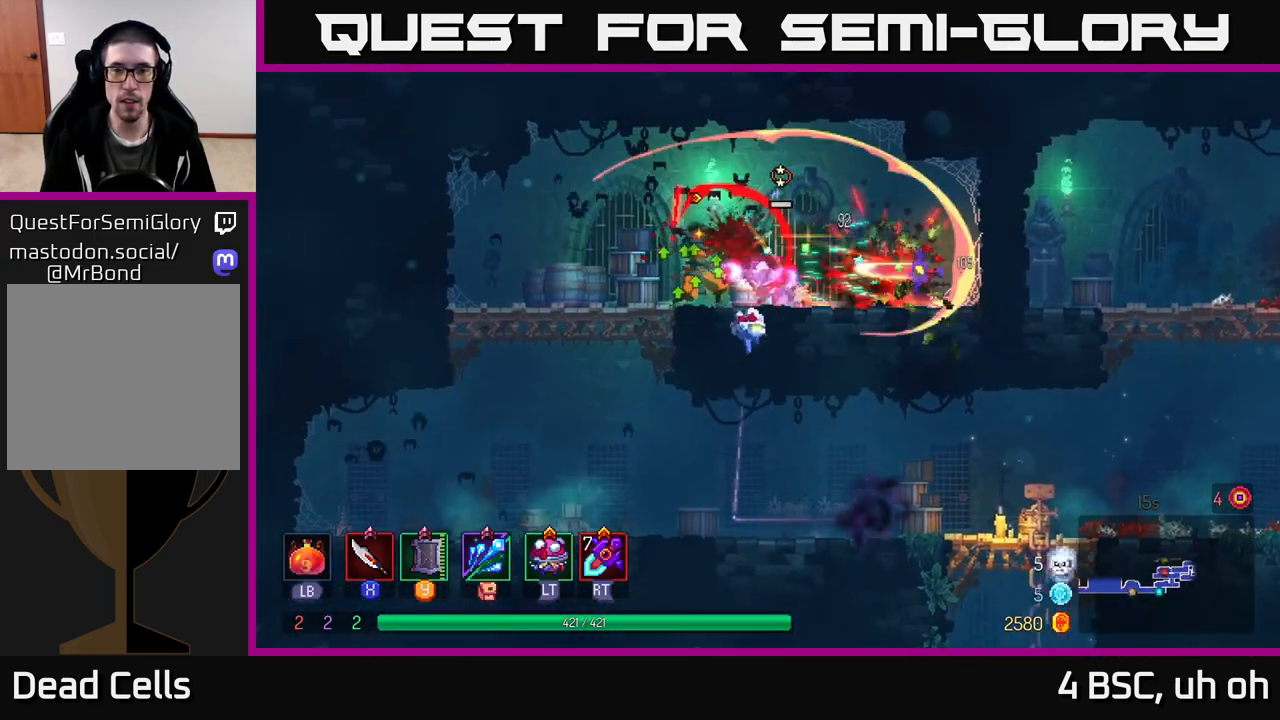
{"buttons": [], "left_stick": "center", "right_stick": "center", "events": [[100, "X", "down"], [167, "X", "up"], [267, "X", "down"], [350, "X", "up"], [417, "left_stick", "center"]]}
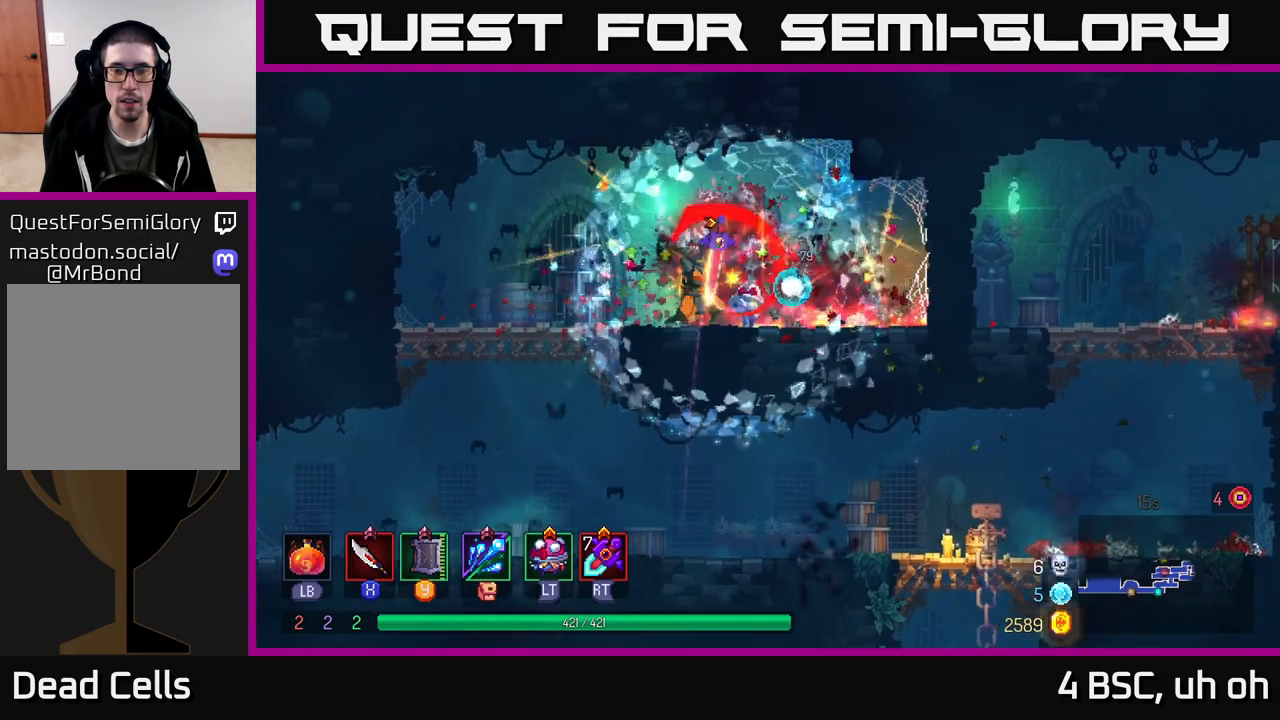
{"buttons": ["A"], "left_stick": "down", "right_stick": "center", "events": [[33, "left_stick", "left"], [83, "B", "down"], [150, "B", "up"], [417, "left_stick", "down"], [483, "A", "down"]]}
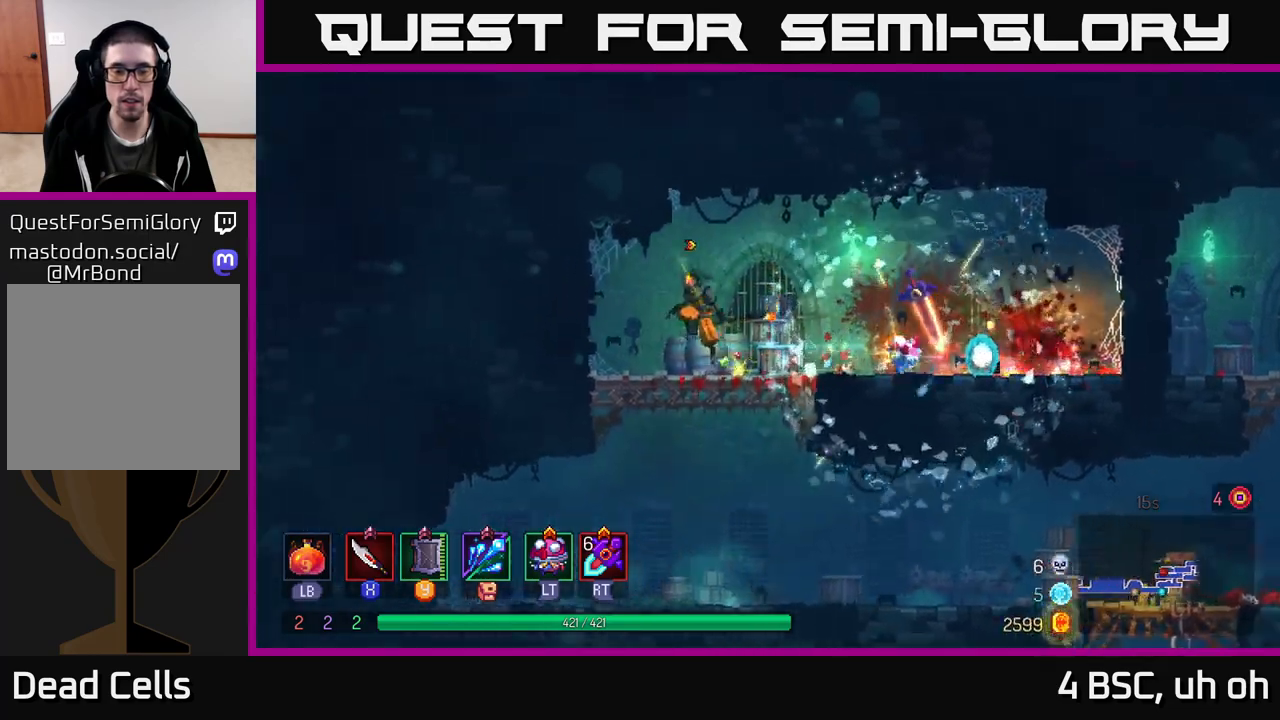
{"buttons": [], "left_stick": "right", "right_stick": "center", "events": [[83, "A", "up"], [283, "left_stick", "right"]]}
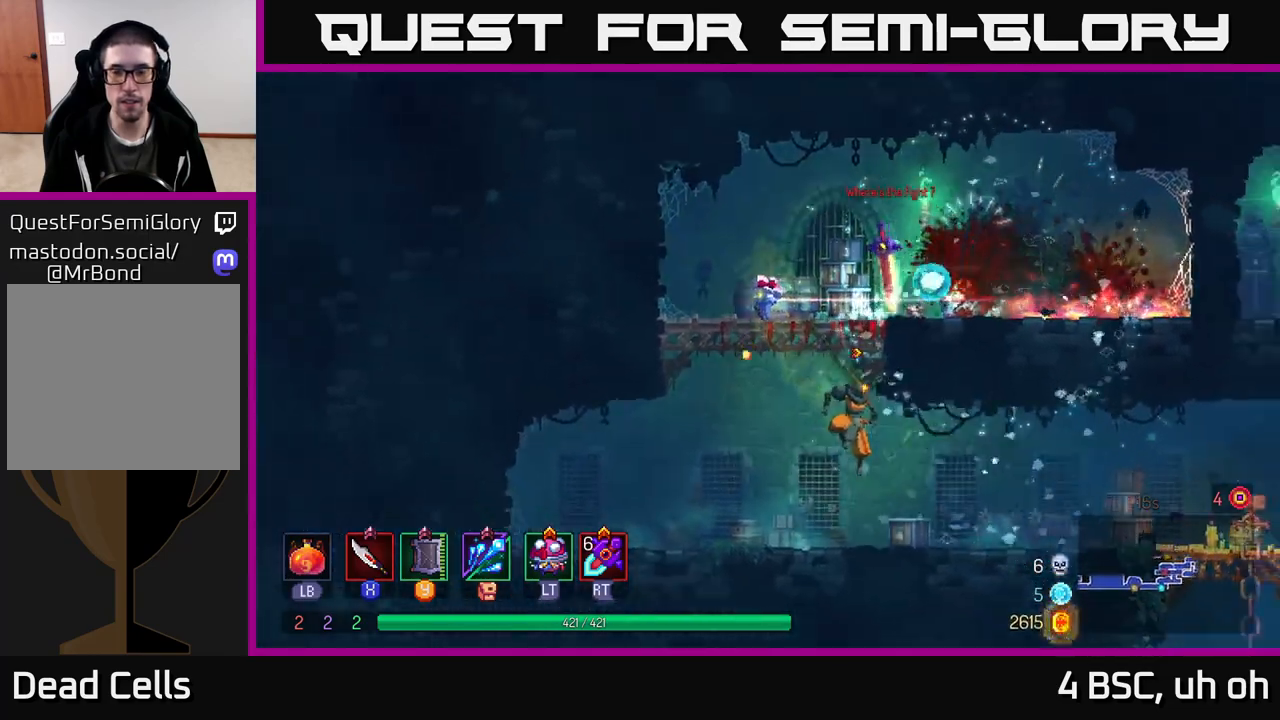
{"buttons": [], "left_stick": "right", "right_stick": "center", "events": [[67, "B", "down"], [217, "B", "up"]]}
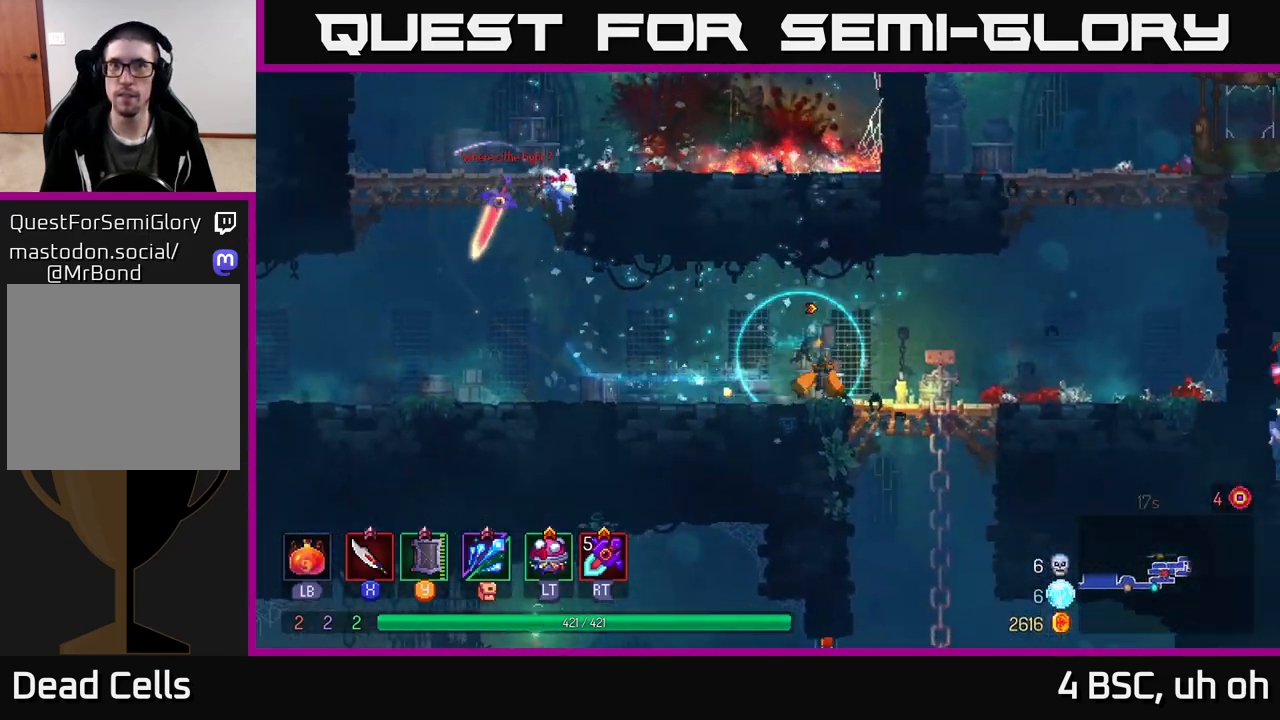
{"buttons": [], "left_stick": "right", "right_stick": "center", "events": [[317, "A", "down"], [450, "A", "up"]]}
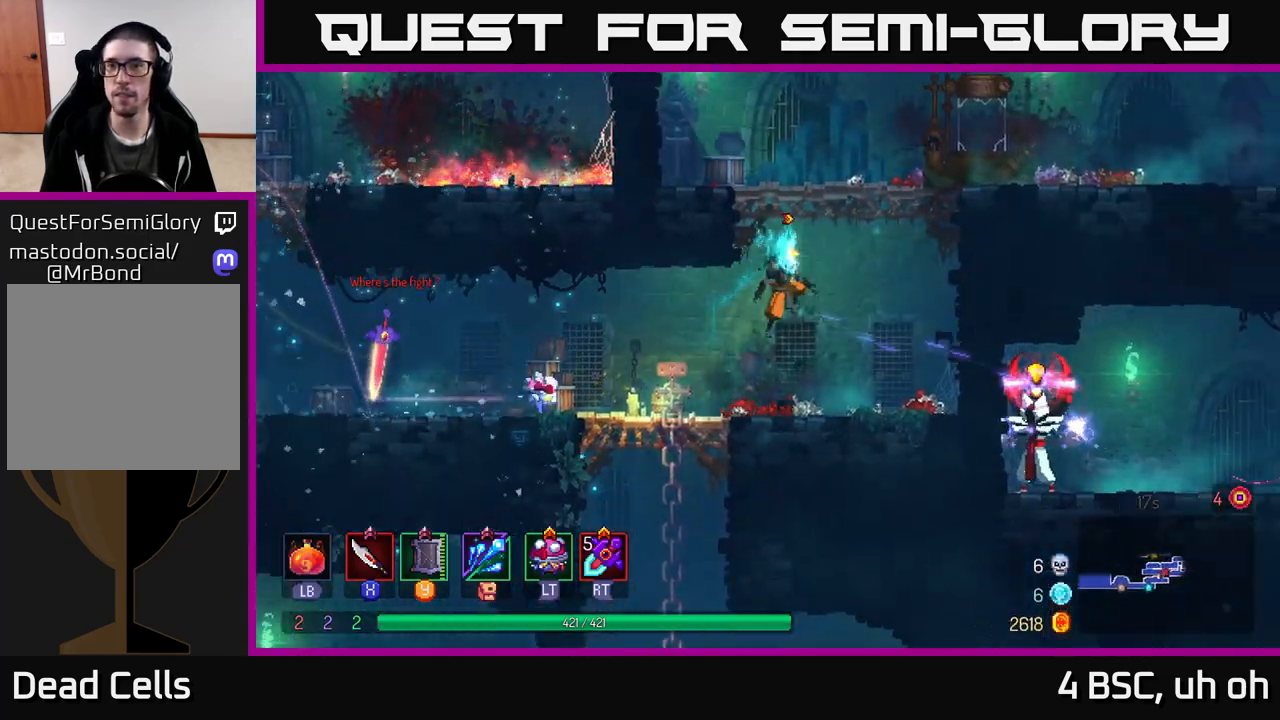
{"buttons": ["B"], "left_stick": "right", "right_stick": "center", "events": [[67, "A", "down"], [267, "A", "up"], [433, "B", "down"]]}
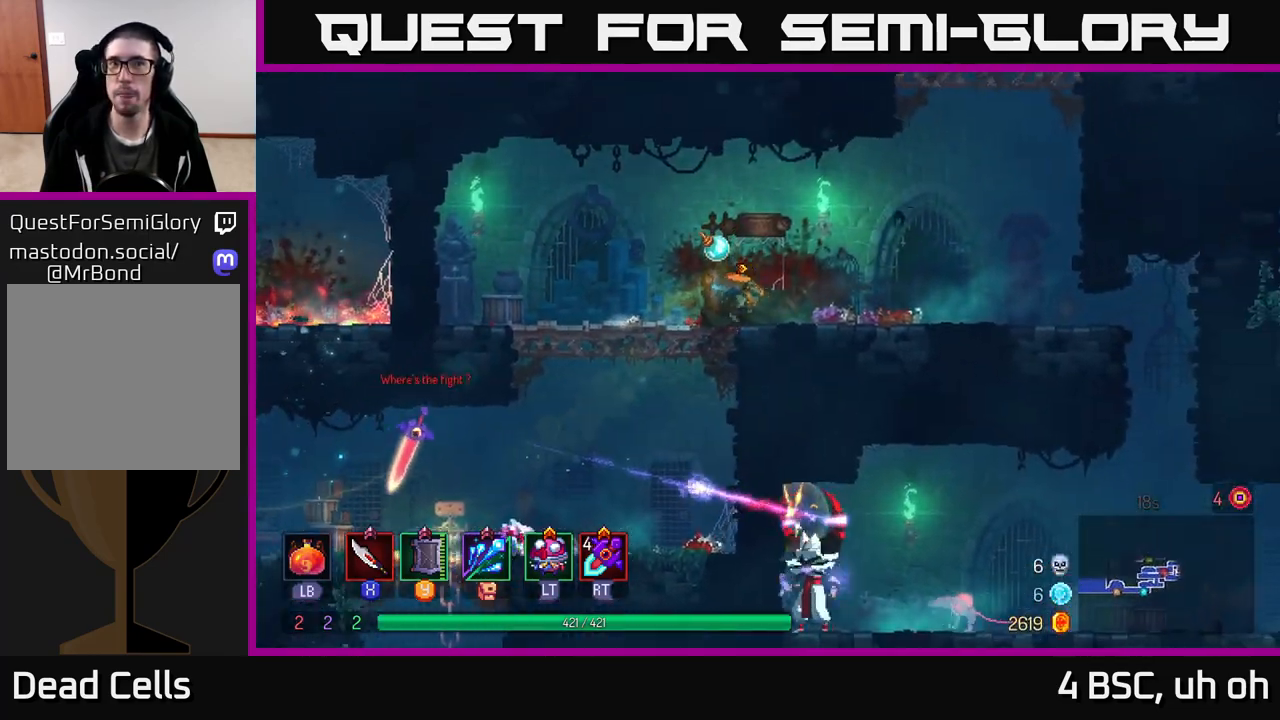
{"buttons": [], "left_stick": "center", "right_stick": "center", "events": [[67, "B", "up"], [450, "left_stick", "center"]]}
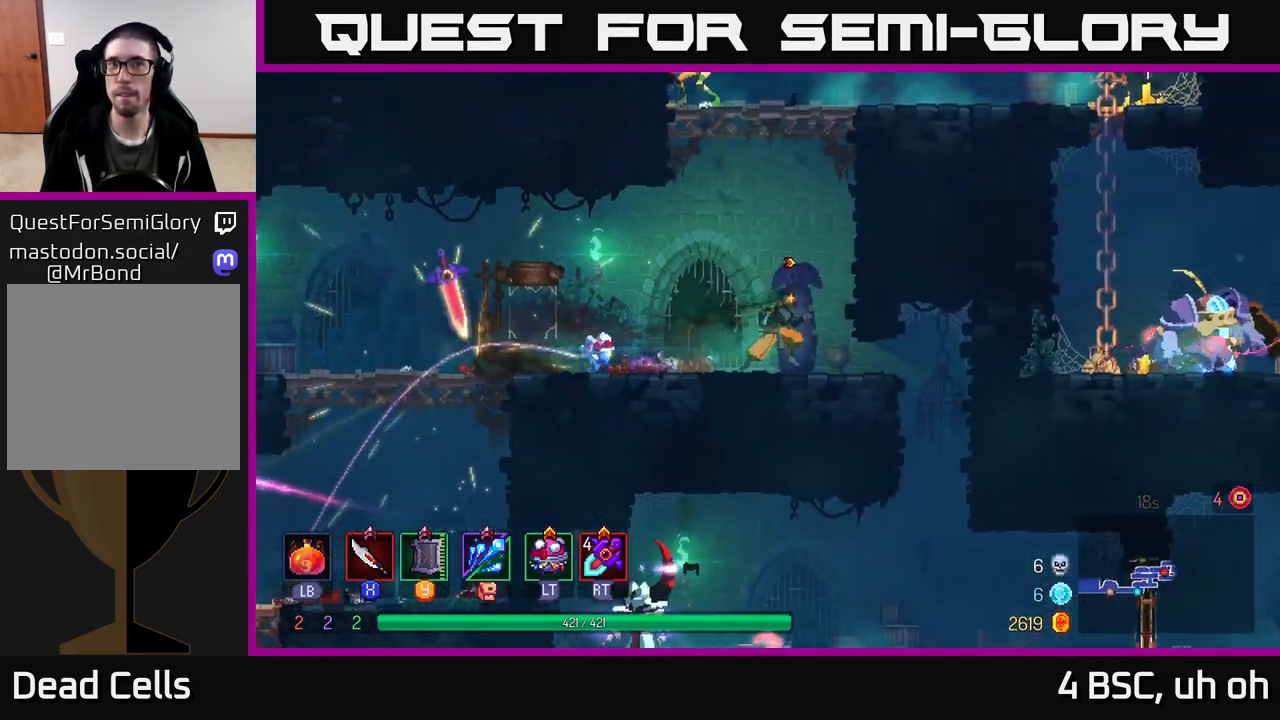
{"buttons": [], "left_stick": "down", "right_stick": "center", "events": [[183, "left_stick", "right"], [250, "B", "down"], [317, "B", "up"], [400, "B", "down"], [433, "B", "up"], [500, "left_stick", "down"]]}
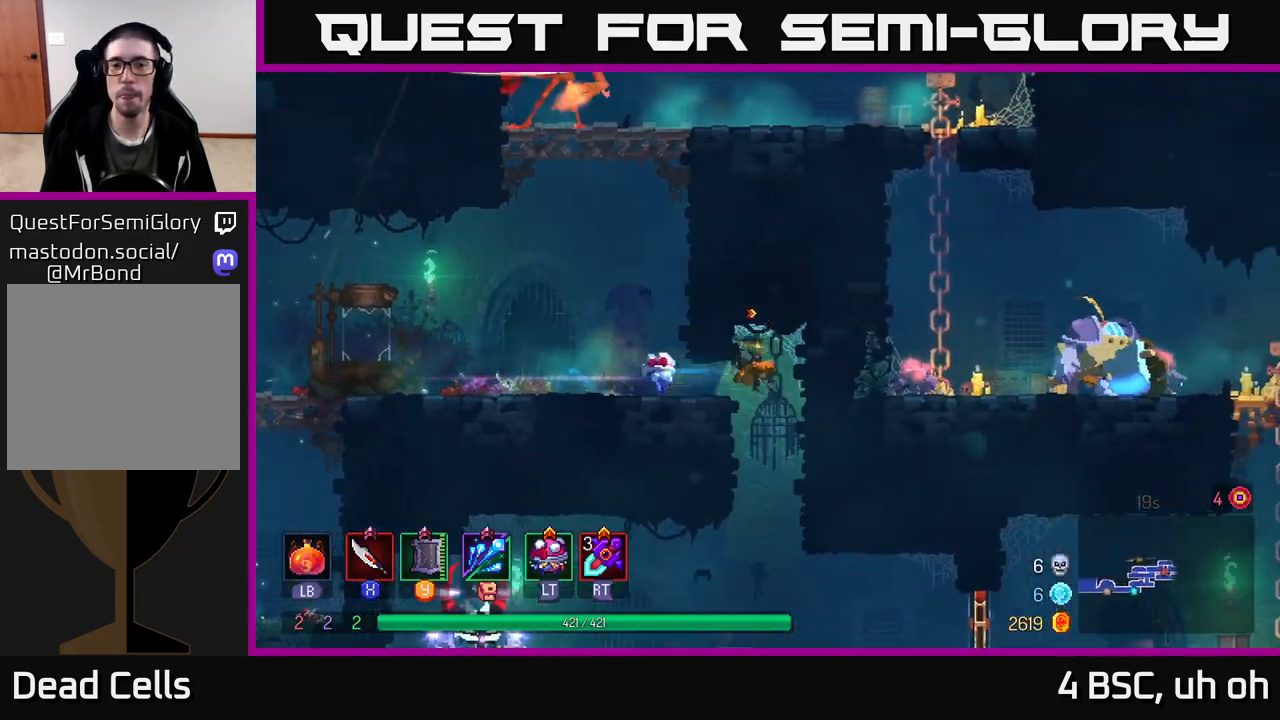
{"buttons": [], "left_stick": "left", "right_stick": "center", "events": [[100, "A", "down"], [150, "A", "up"], [317, "left_stick", "center"], [500, "left_stick", "left"]]}
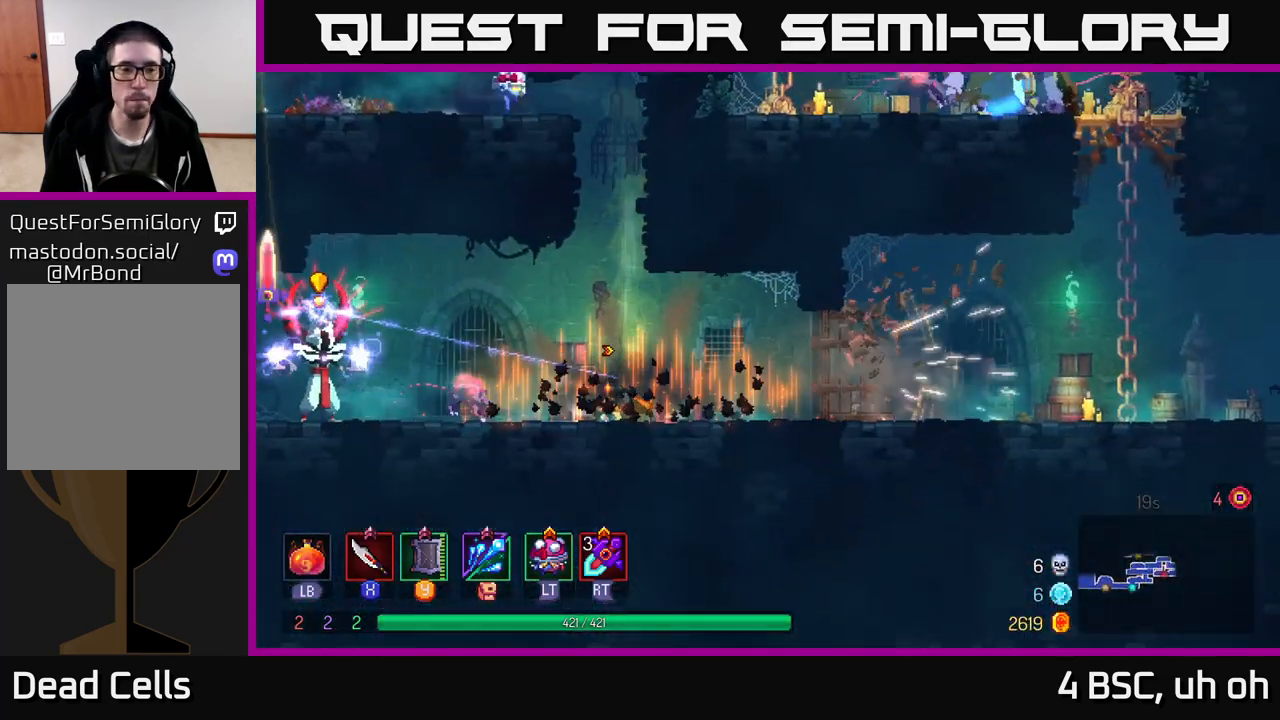
{"buttons": ["B"], "left_stick": "left", "right_stick": "center", "events": [[300, "B", "down"], [400, "B", "up"], [450, "B", "down"]]}
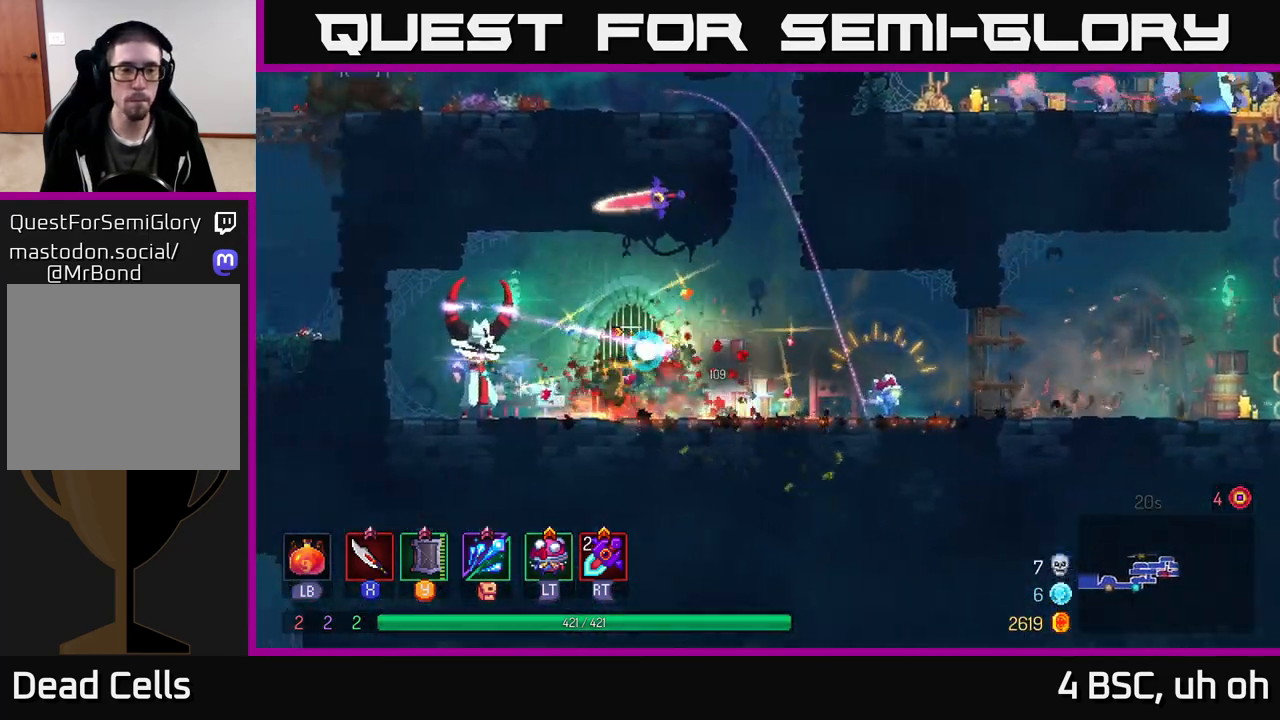
{"buttons": [], "left_stick": "center", "right_stick": "center", "events": [[33, "B", "up"], [117, "X", "down"], [183, "X", "up"], [267, "X", "down"], [317, "X", "up"], [400, "X", "down"], [450, "left_stick", "center"], [483, "X", "up"]]}
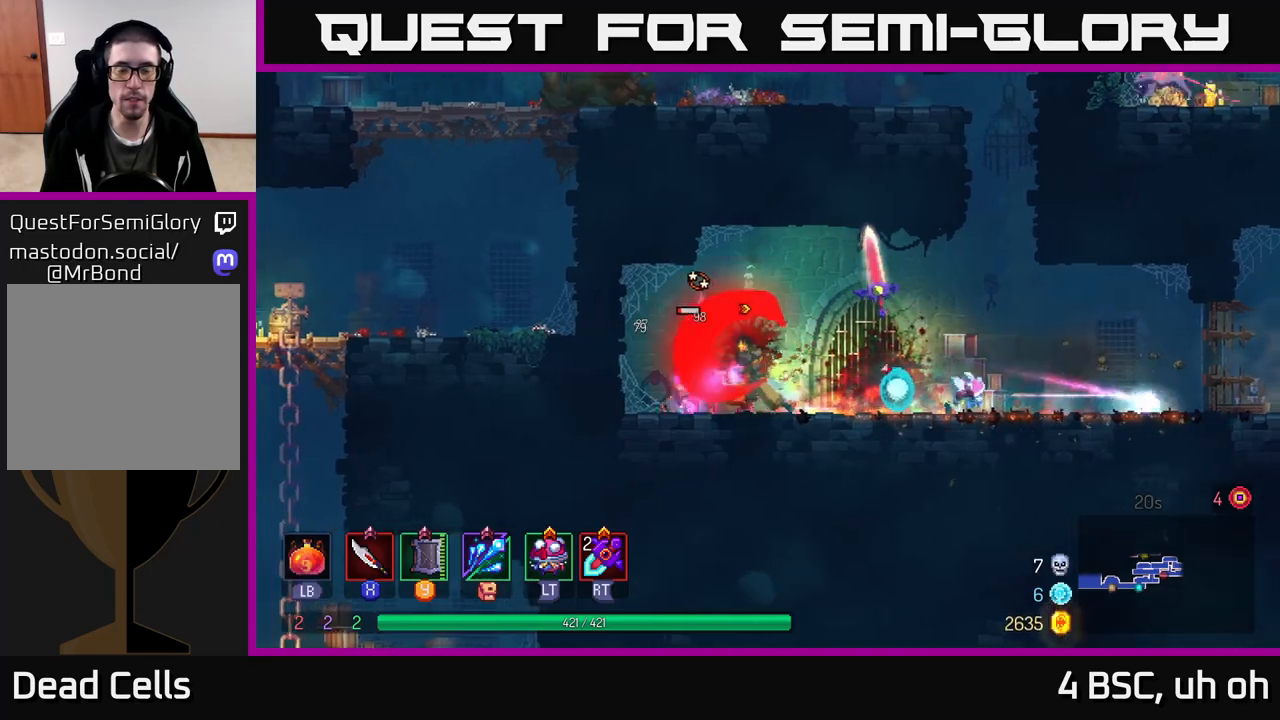
{"buttons": [], "left_stick": "center", "right_stick": "center", "events": [[50, "X", "down"], [133, "X", "up"], [217, "X", "down"], [300, "X", "up"]]}
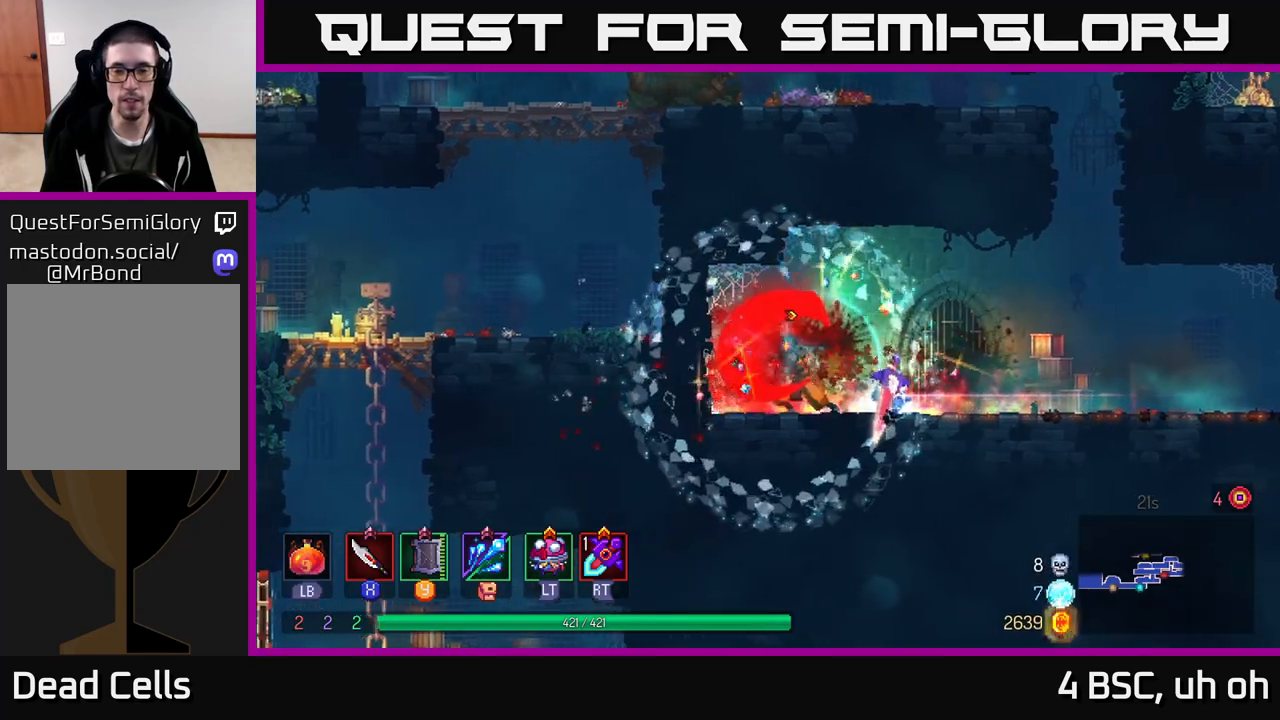
{"buttons": [], "left_stick": "right", "right_stick": "center", "events": [[67, "left_stick", "right"], [150, "B", "down"], [300, "B", "up"]]}
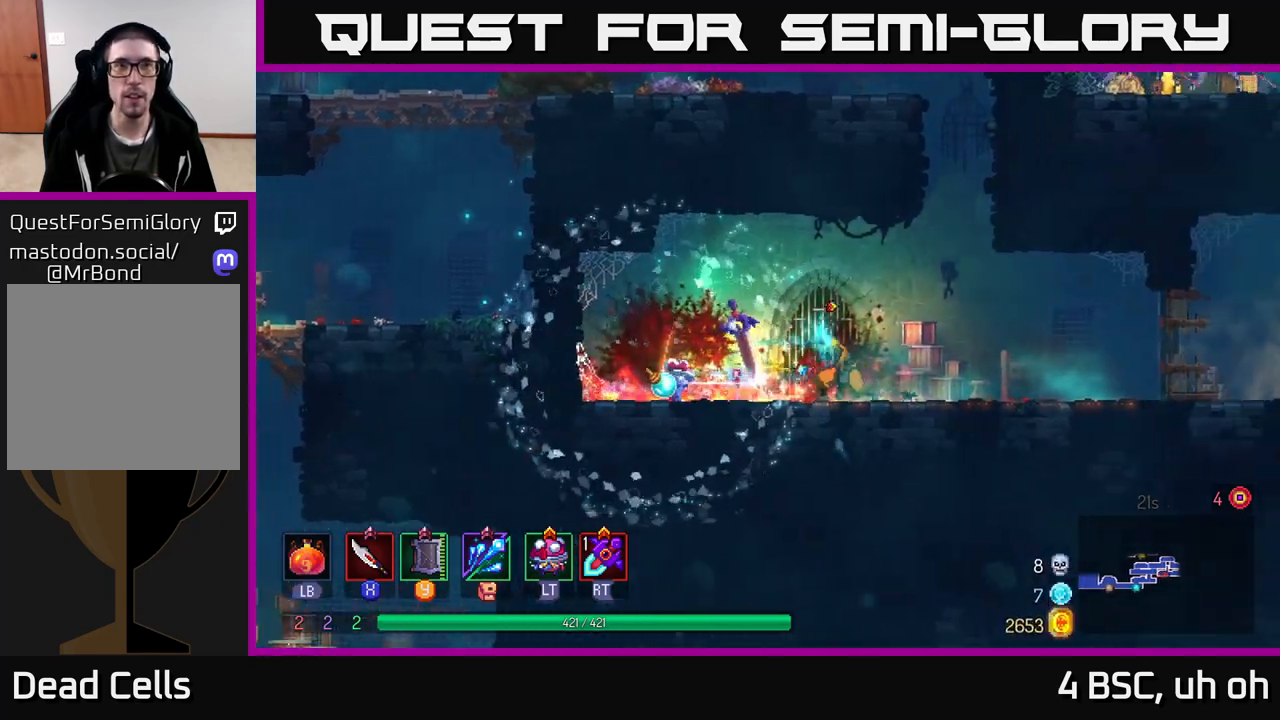
{"buttons": [], "left_stick": "right", "right_stick": "center", "events": [[17, "A", "down"], [167, "A", "up"], [233, "A", "down"], [417, "A", "up"]]}
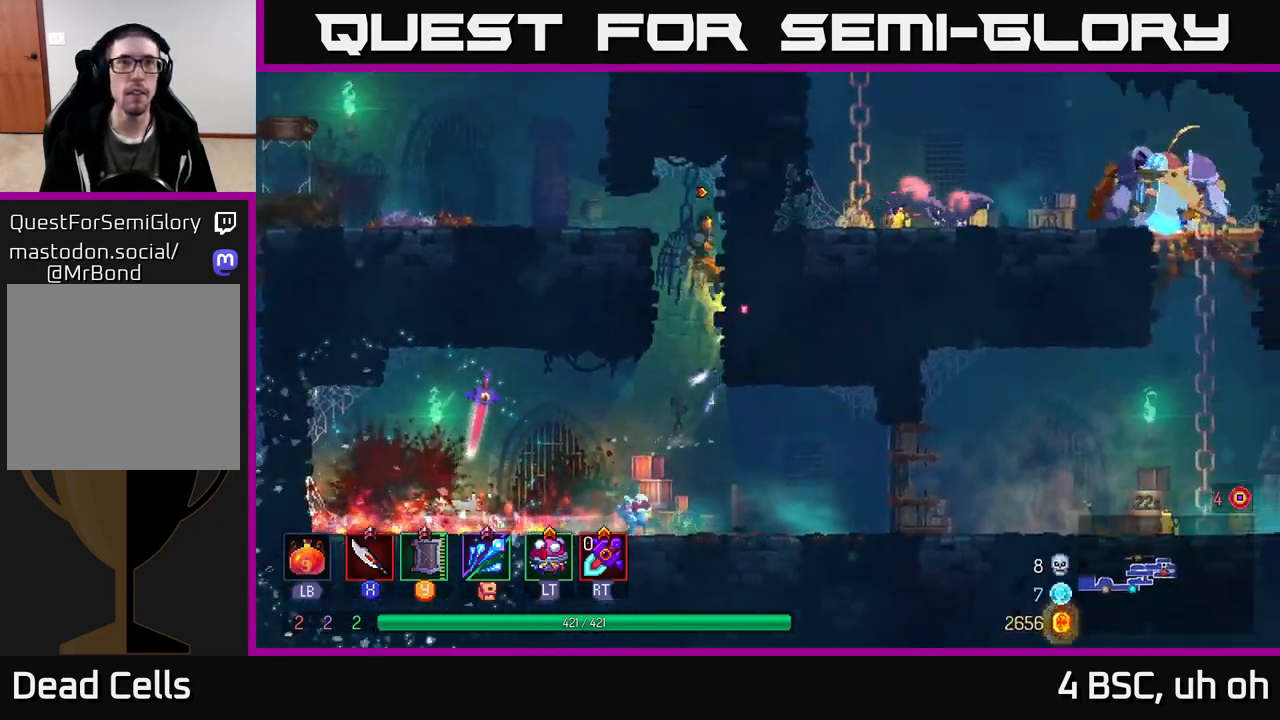
{"buttons": ["B"], "left_stick": "right", "right_stick": "center", "events": [[150, "left_stick", "down"], [183, "A", "down"], [283, "A", "up"], [383, "left_stick", "center"], [500, "B", "down"], [500, "left_stick", "right"]]}
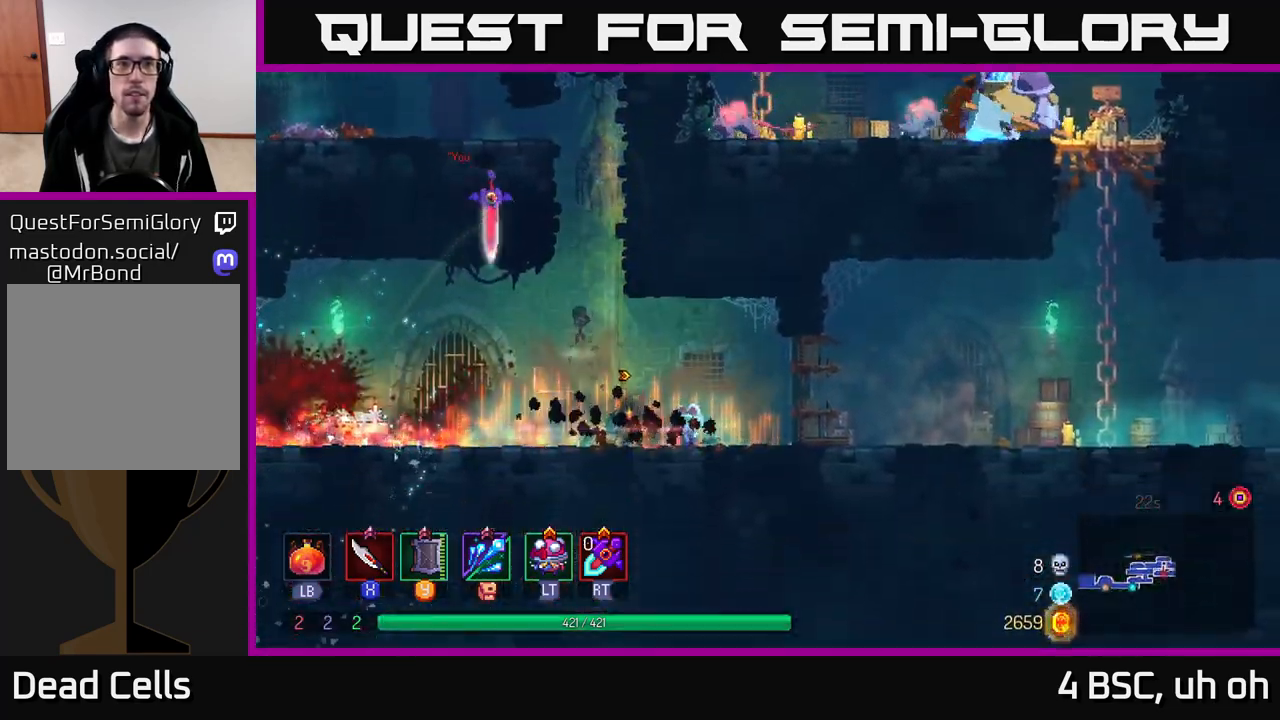
{"buttons": [], "left_stick": "right", "right_stick": "center", "events": [[100, "B", "up"], [183, "B", "down"], [267, "B", "up"], [367, "B", "down"], [433, "B", "up"]]}
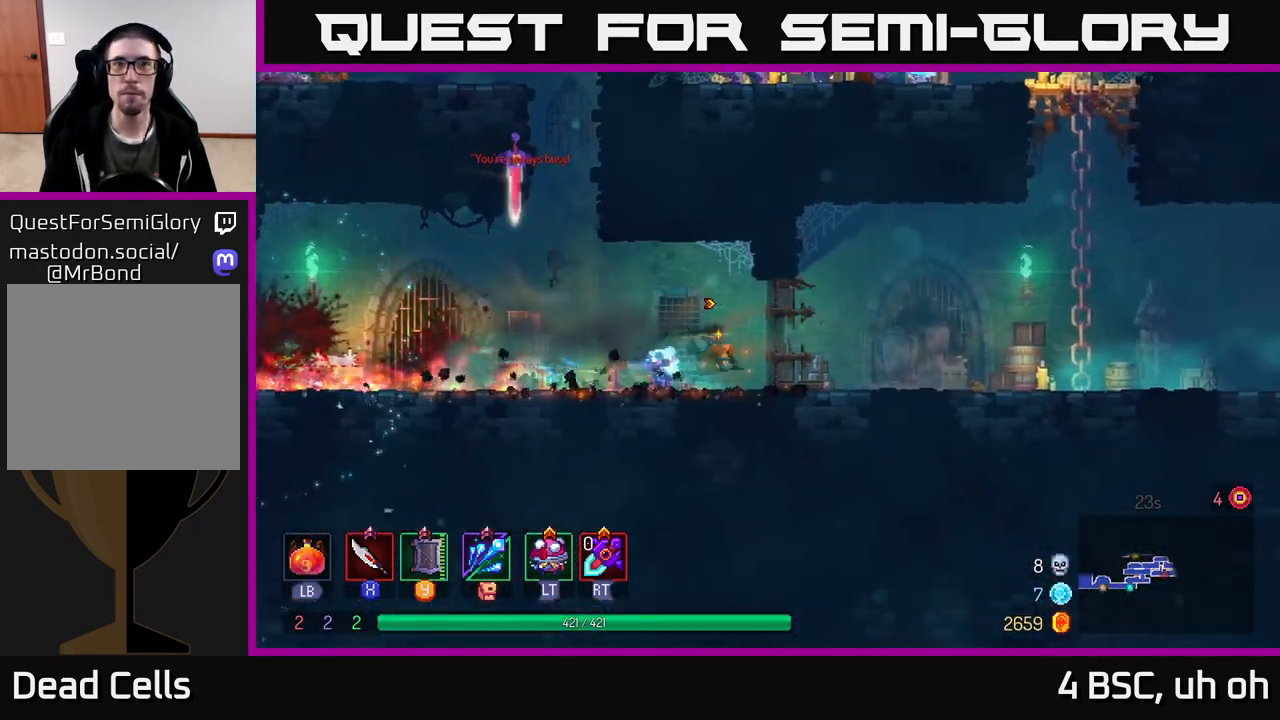
{"buttons": [], "left_stick": "right", "right_stick": "center", "events": []}
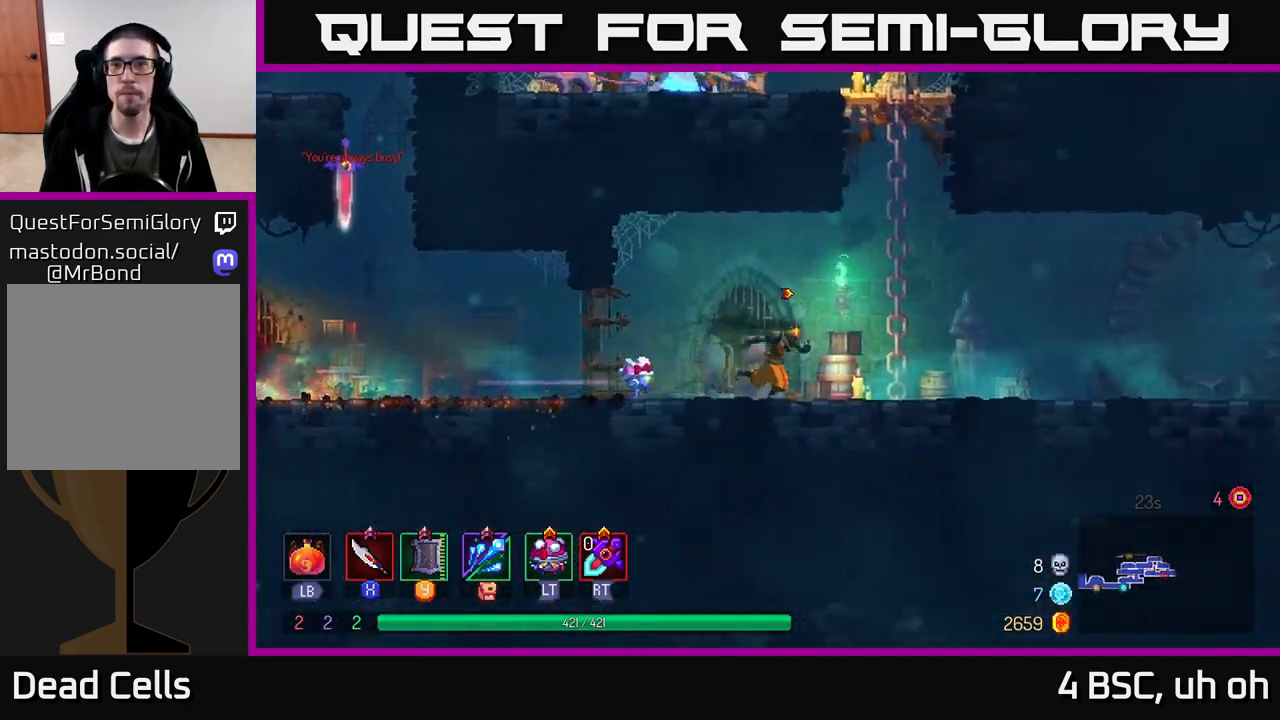
{"buttons": [], "left_stick": "up", "right_stick": "center", "events": [[67, "A", "down"], [167, "A", "up"], [250, "A", "down"], [333, "left_stick", "up-left"], [383, "A", "up"], [467, "left_stick", "up"]]}